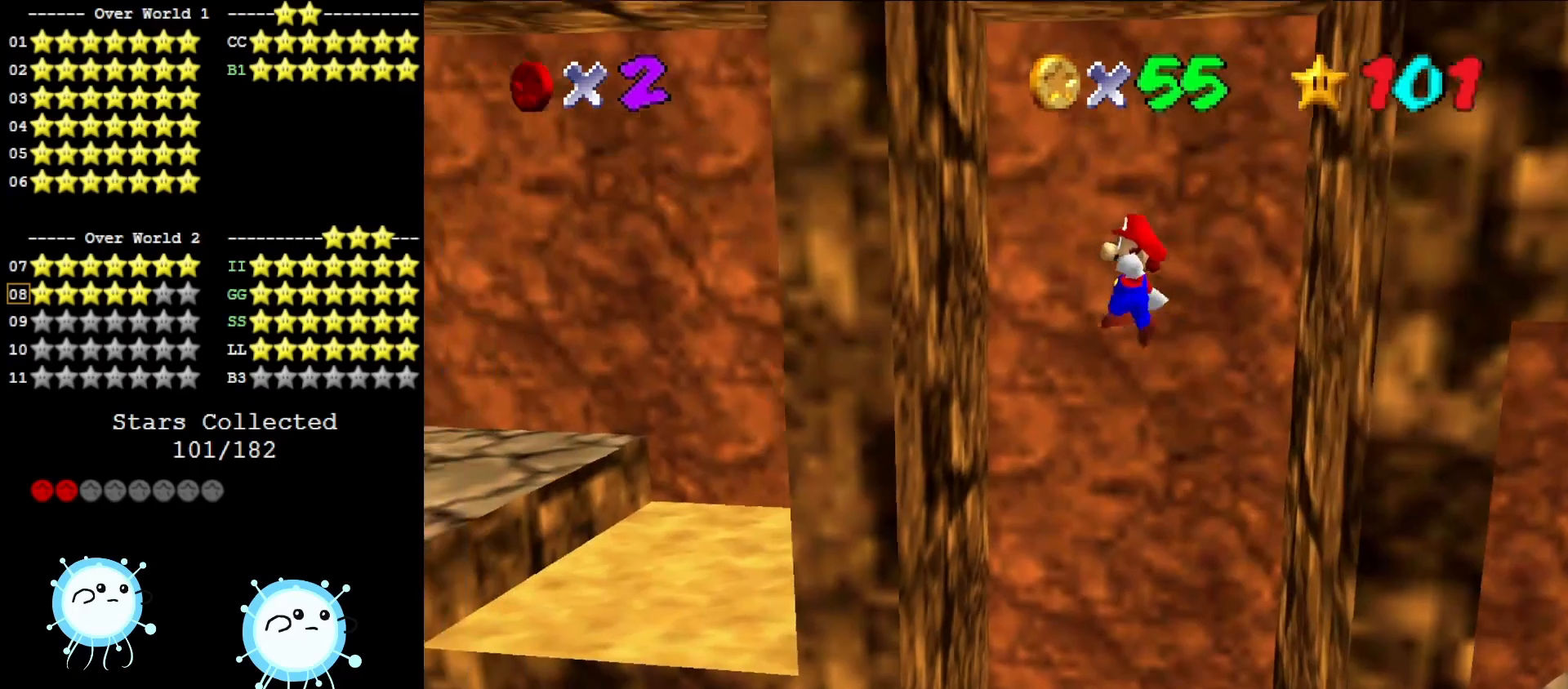
Gameplay with a controller (Nintendo layout); each line is a JSON object with the inputs held at the frame after it. "events" lists button and stick changes between this image and that frame as [ms after this image, input, new state], when the widget could be followed in between. Not read: L3 R3.
{"buttons": ["A"], "left_stick": "right", "events": [[333, "left_stick", "center"], [400, "A", "down"], [500, "left_stick", "right"]]}
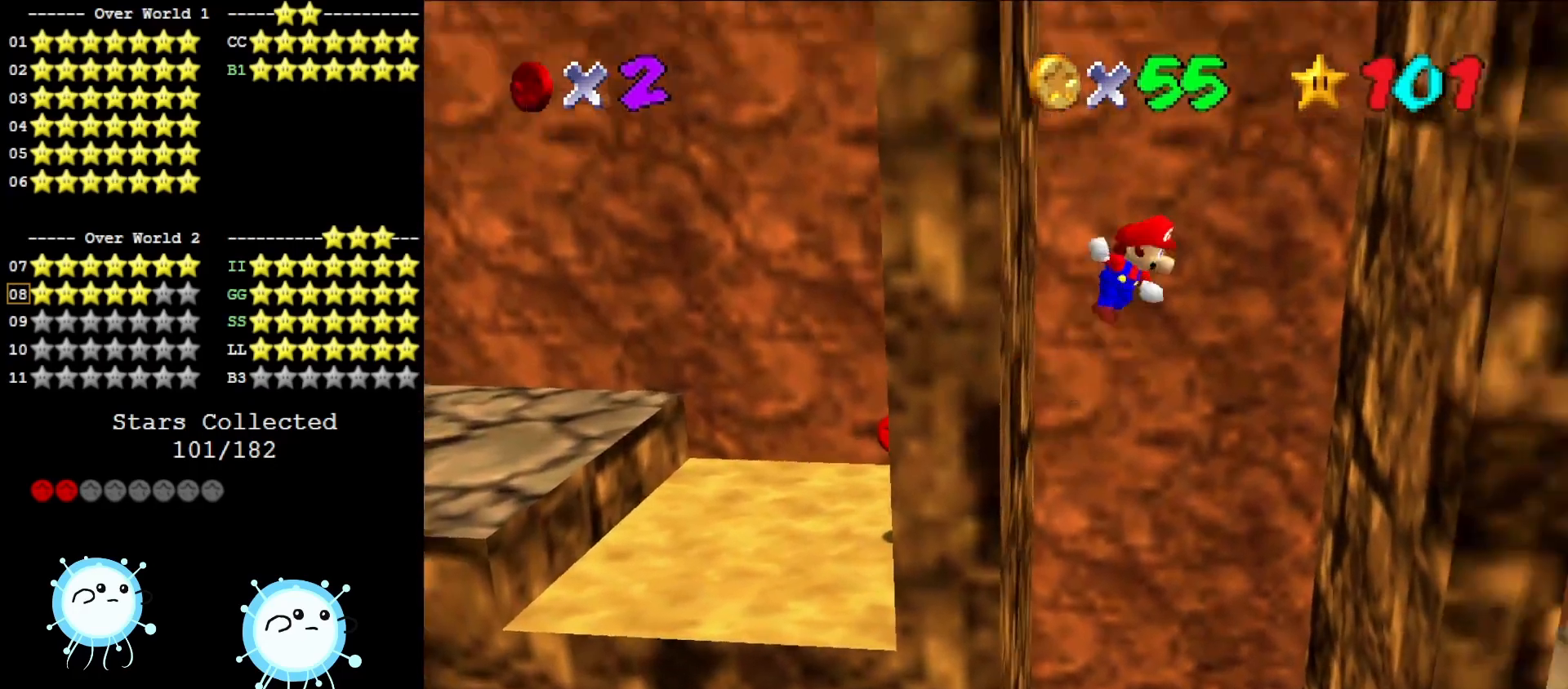
{"buttons": [], "left_stick": "center", "events": [[167, "A", "up"], [367, "left_stick", "center"]]}
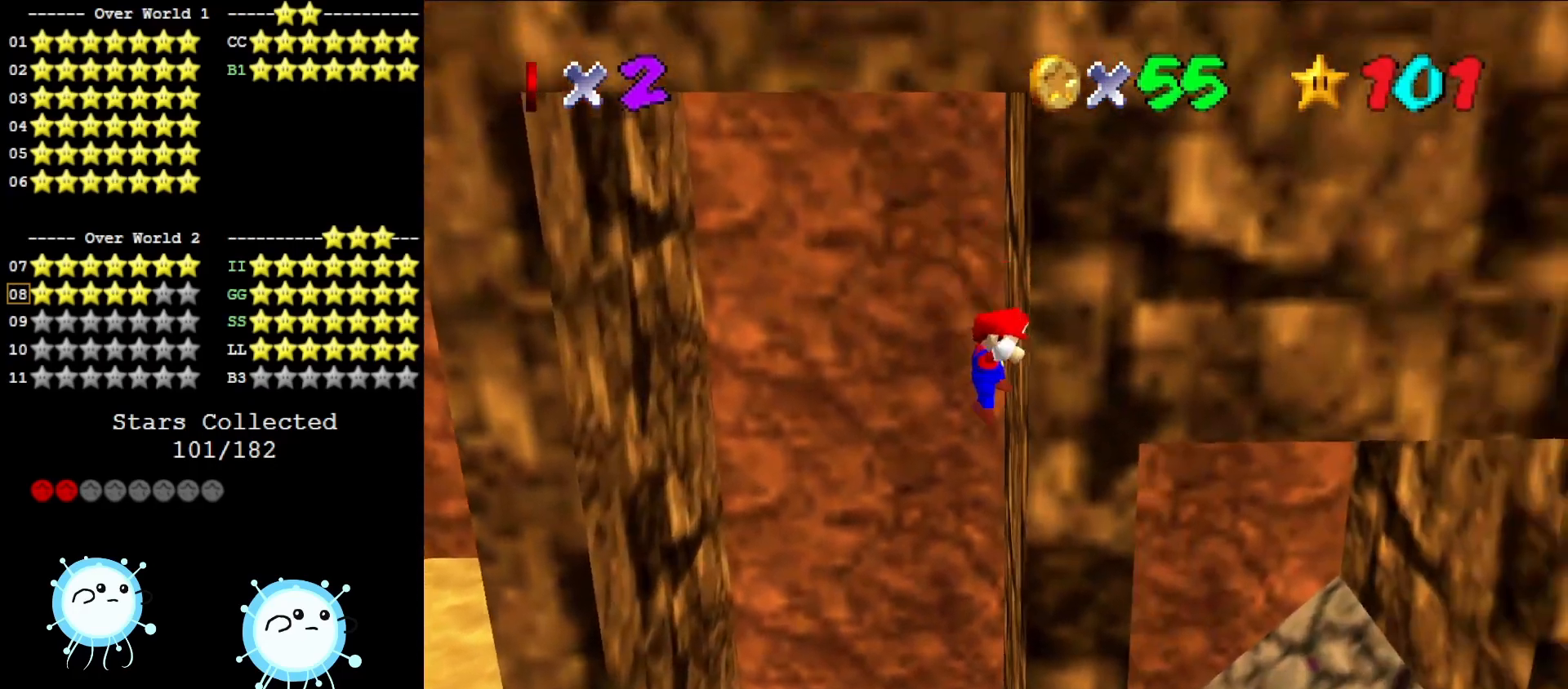
{"buttons": ["A", "C_DOWN"], "left_stick": "up-left", "events": [[83, "A", "down"], [83, "left_stick", "down-left"], [200, "C_DOWN", "down"], [200, "C_RIGHT", "down"], [317, "C_DOWN", "up"], [317, "C_RIGHT", "up"], [383, "C_DOWN", "down"], [400, "C_RIGHT", "down"], [467, "left_stick", "up-left"], [500, "C_RIGHT", "up"]]}
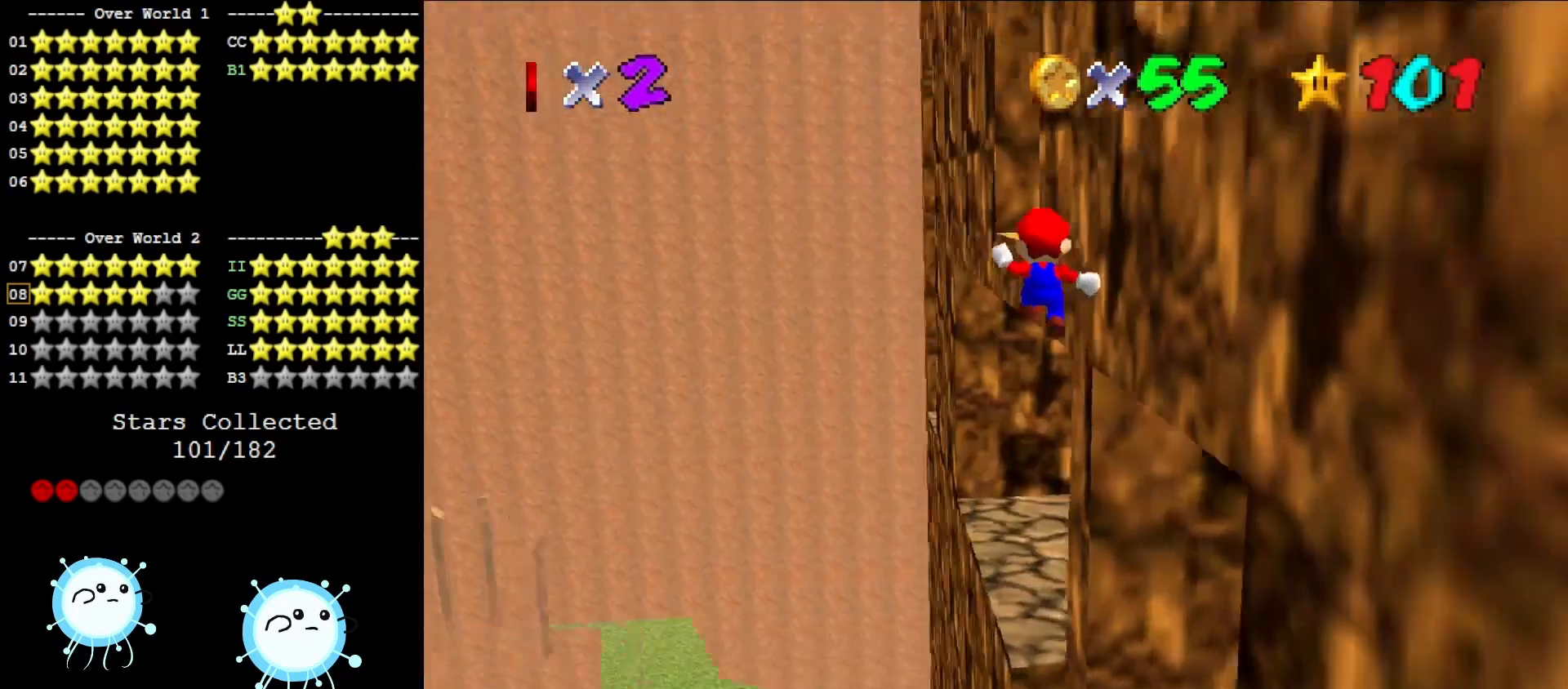
{"buttons": ["A"], "left_stick": "up", "events": [[33, "C_DOWN", "up"], [33, "left_stick", "up"], [133, "left_stick", "up-right"], [283, "left_stick", "up"]]}
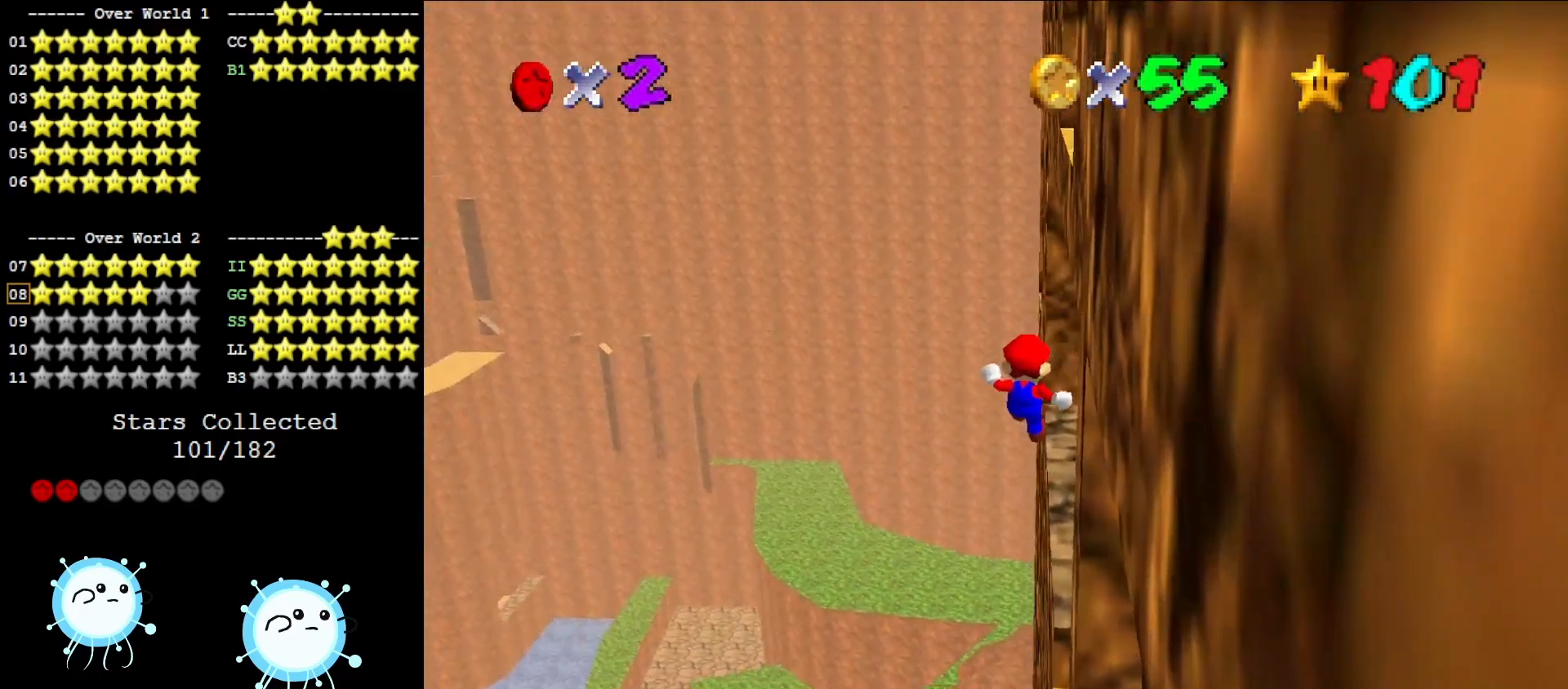
{"buttons": [], "left_stick": "right", "events": [[267, "left_stick", "right"], [333, "A", "up"]]}
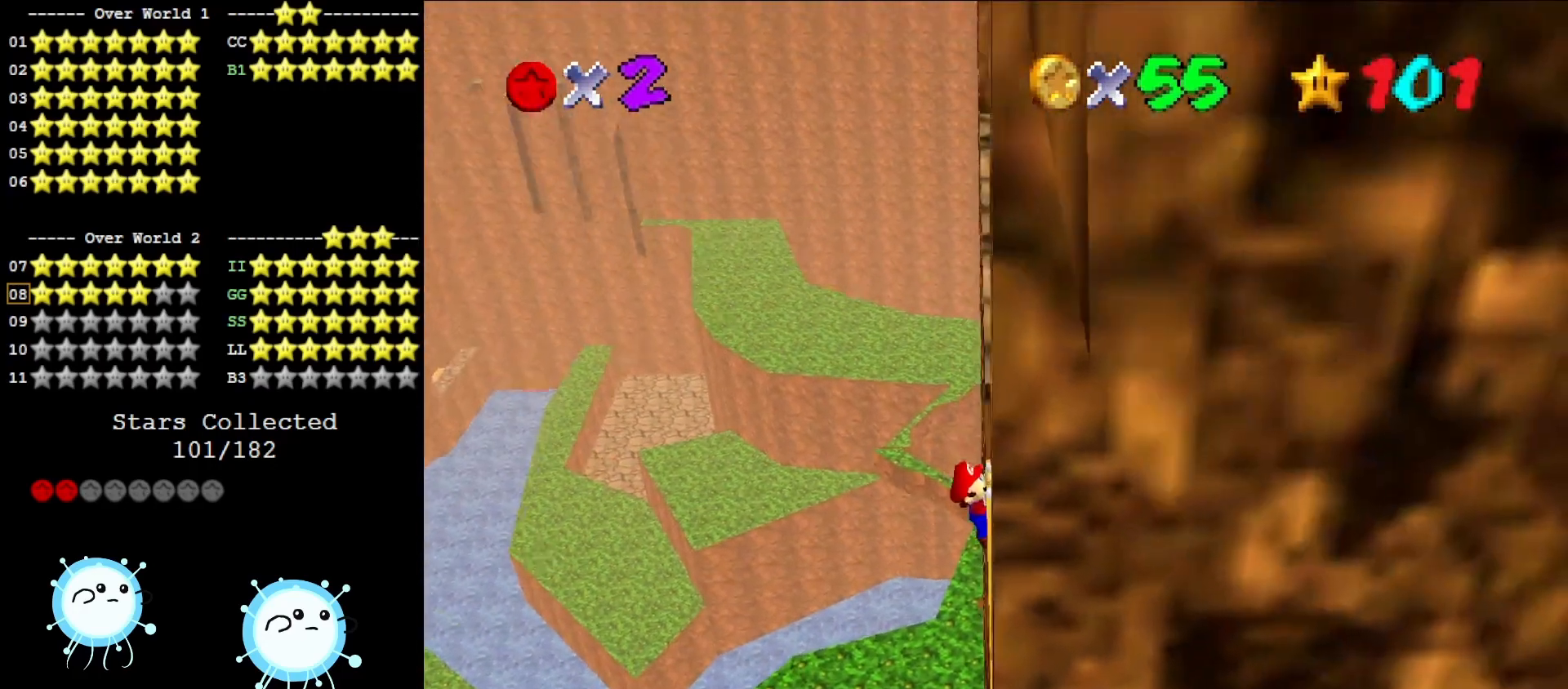
{"buttons": [], "left_stick": "center", "events": [[17, "left_stick", "up-right"], [83, "C_LEFT", "down"], [200, "C_LEFT", "up"], [200, "left_stick", "up"], [300, "C_LEFT", "down"], [417, "C_LEFT", "up"], [483, "left_stick", "center"]]}
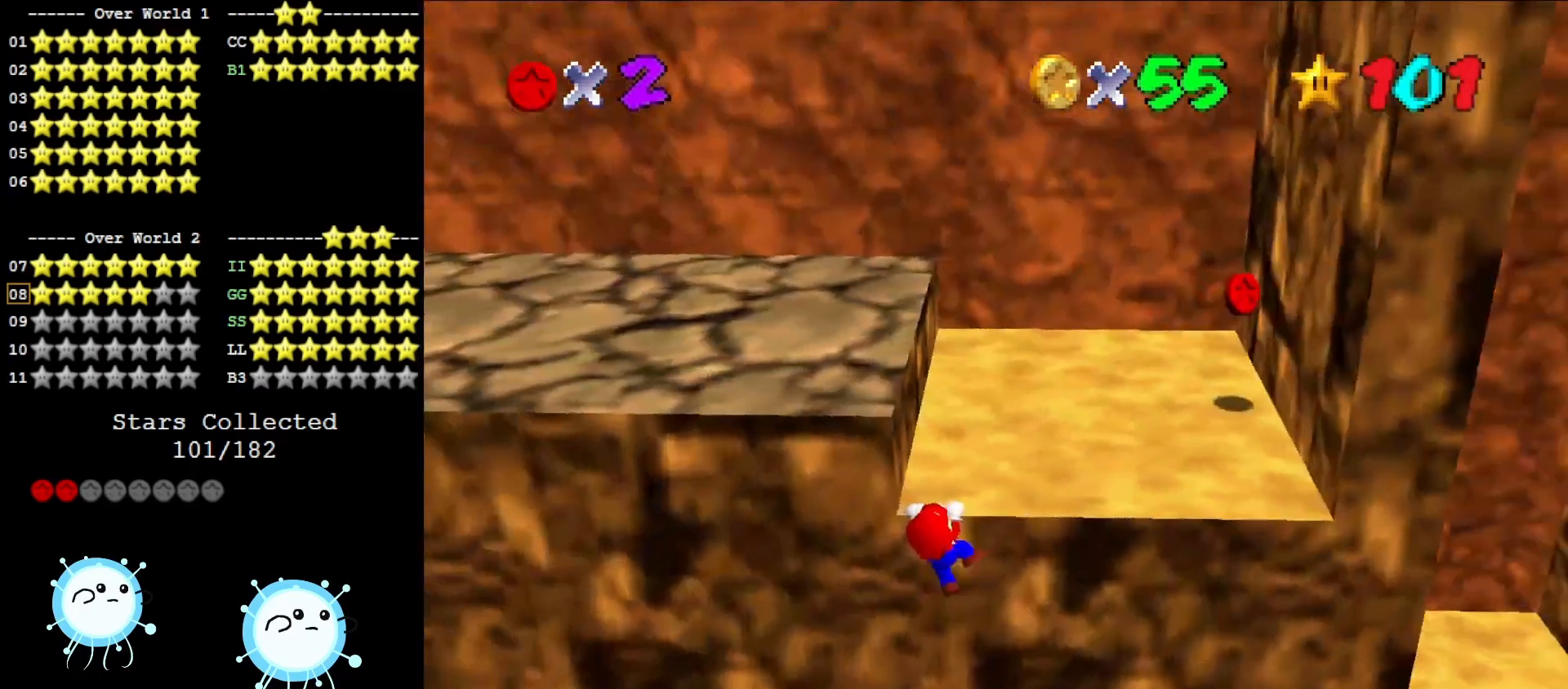
{"buttons": [], "left_stick": "center", "events": []}
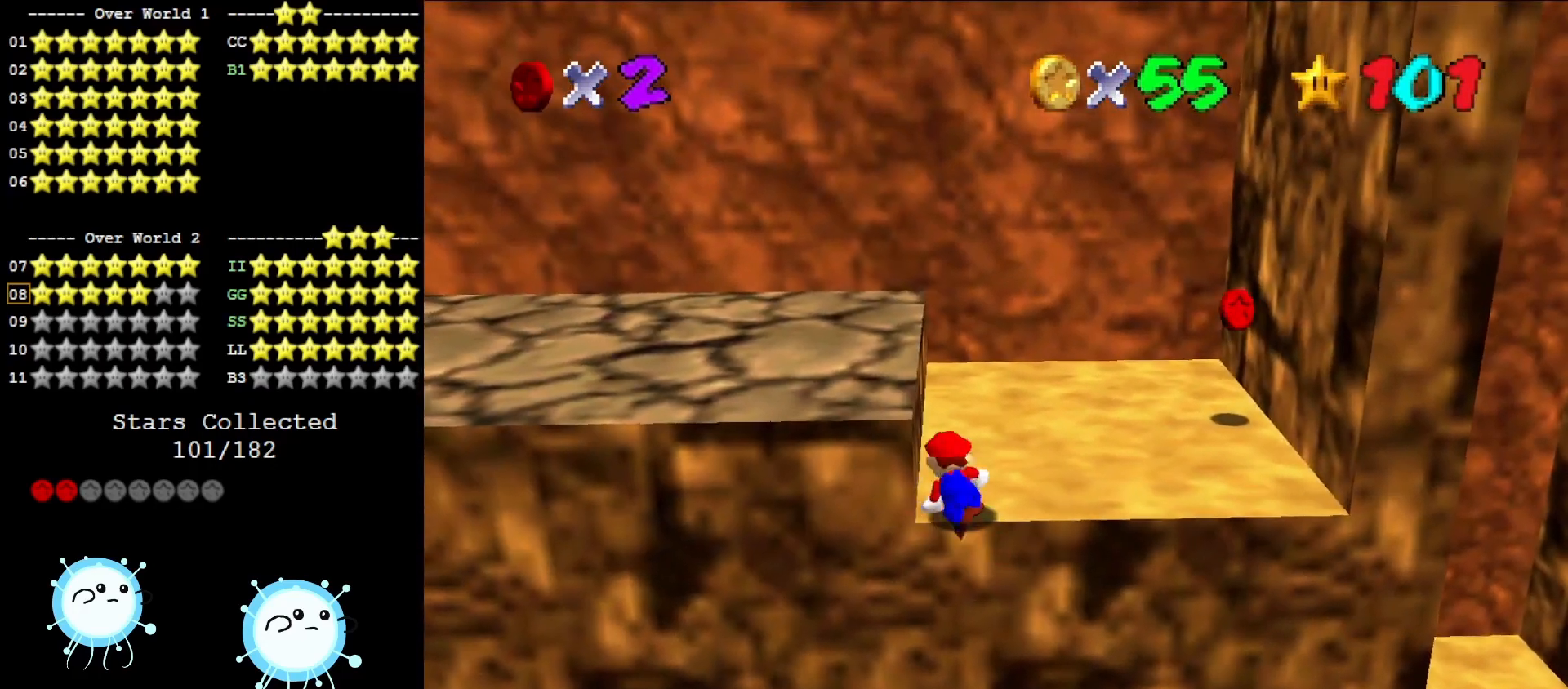
{"buttons": ["A"], "left_stick": "left", "events": [[317, "A", "down"], [383, "left_stick", "left"]]}
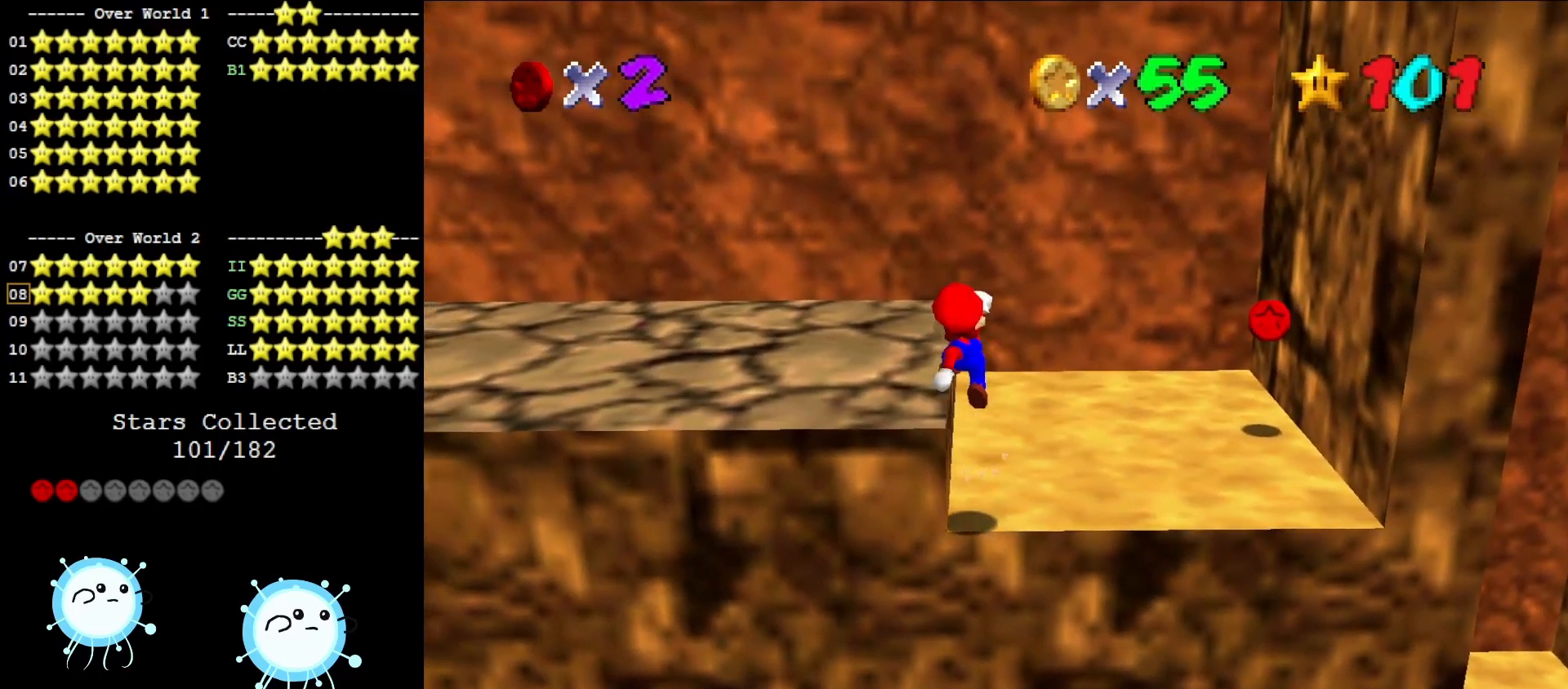
{"buttons": [], "left_stick": "left", "events": [[133, "left_stick", "up-left"], [267, "B", "down"], [367, "left_stick", "left"], [417, "A", "up"], [417, "B", "up"]]}
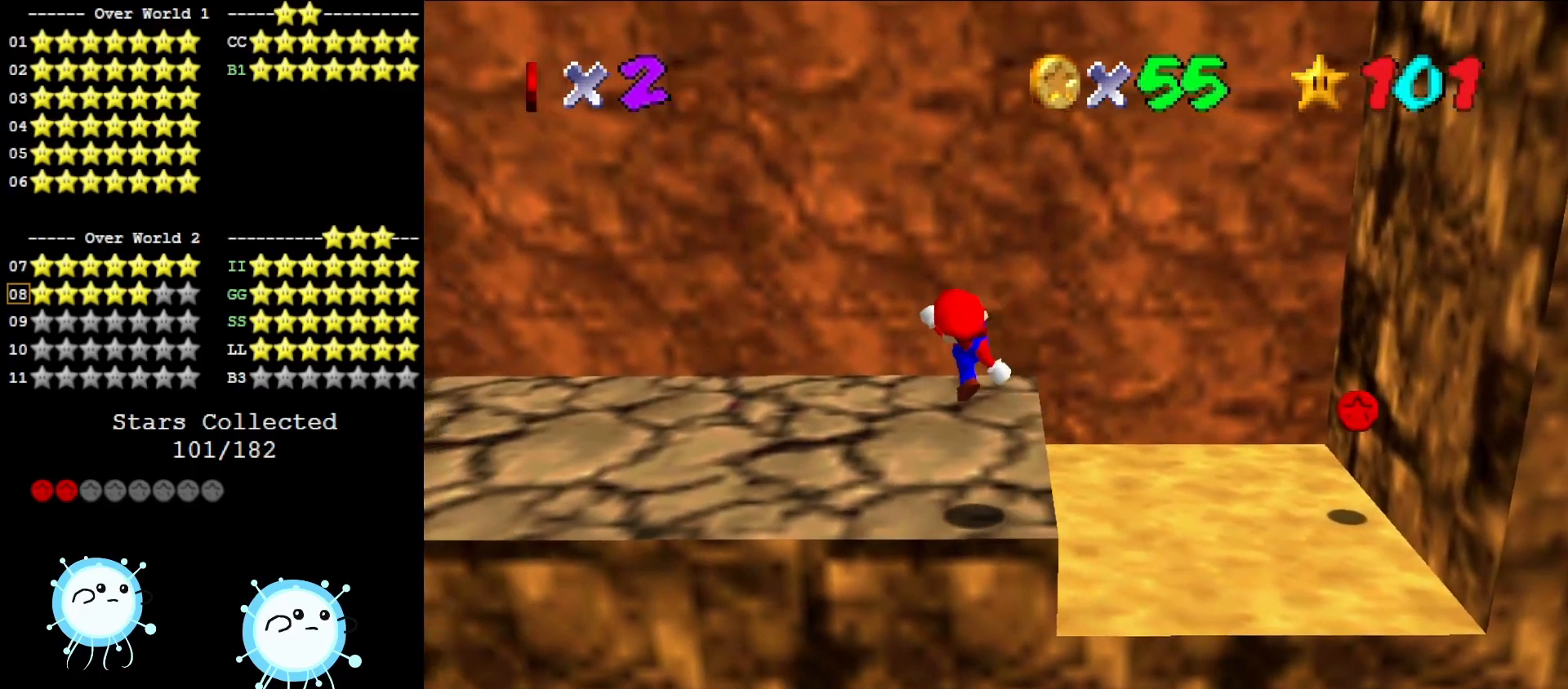
{"buttons": [], "left_stick": "up-left", "events": [[117, "left_stick", "up-left"], [233, "A", "down"], [450, "A", "up"]]}
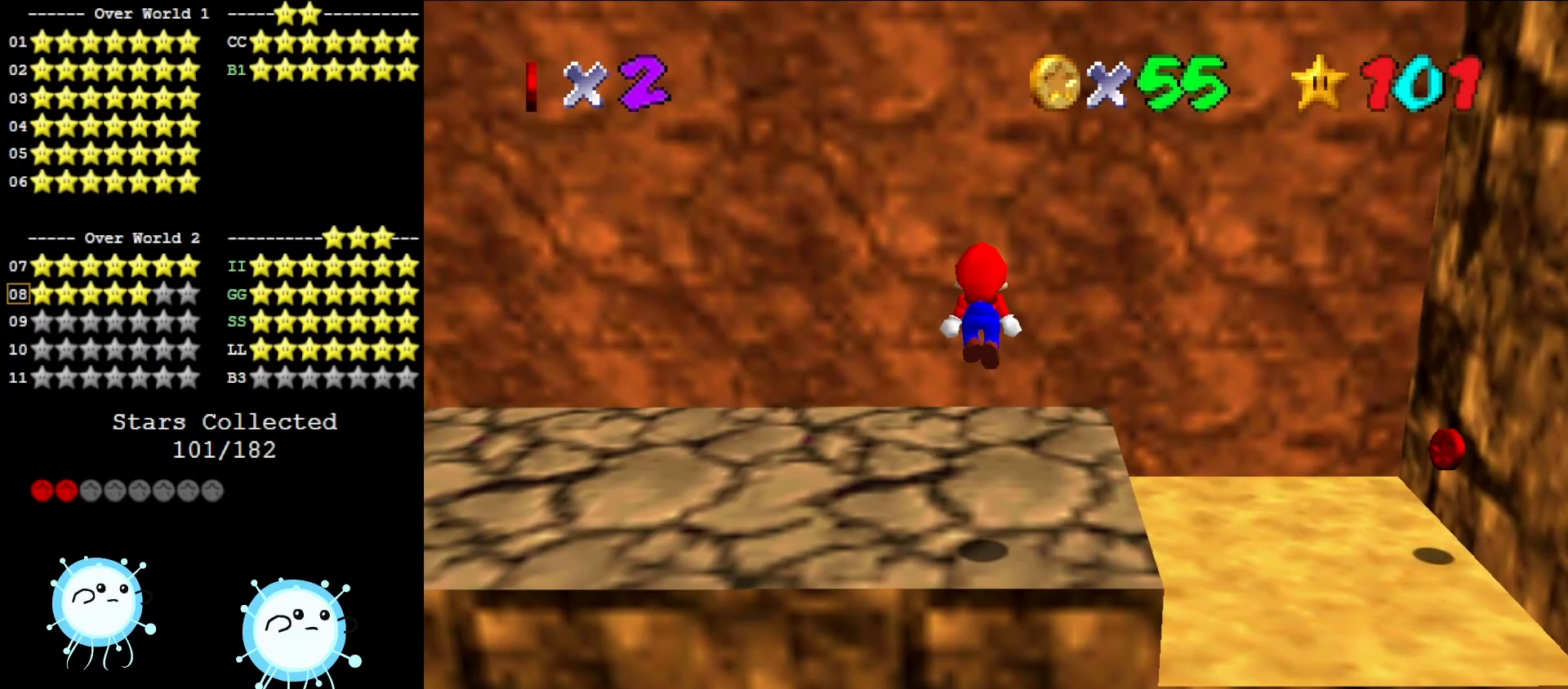
{"buttons": [], "left_stick": "up", "events": [[417, "left_stick", "up"]]}
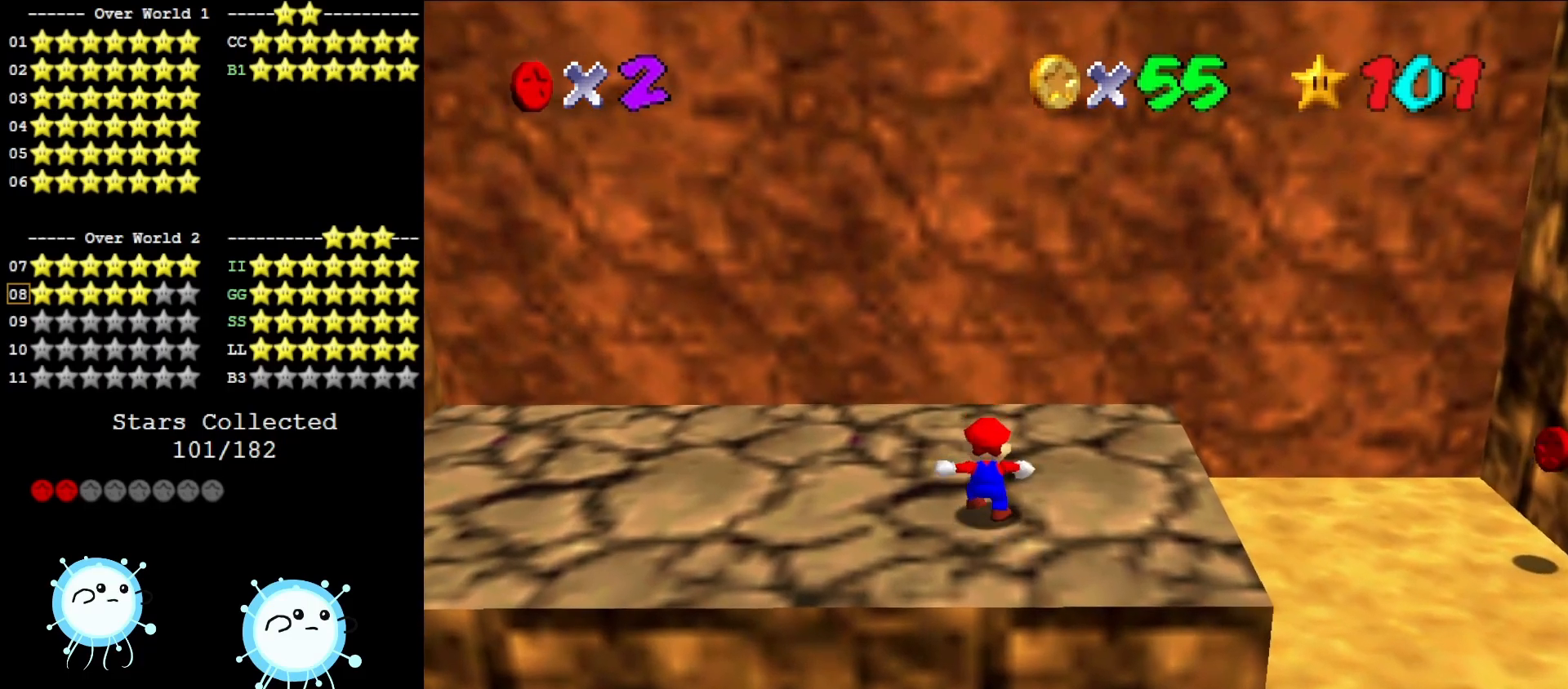
{"buttons": [], "left_stick": "left", "events": [[33, "left_stick", "up-right"], [133, "left_stick", "right"], [383, "Z", "down"], [450, "A", "down"], [500, "A", "up"], [500, "Z", "up"], [500, "left_stick", "left"]]}
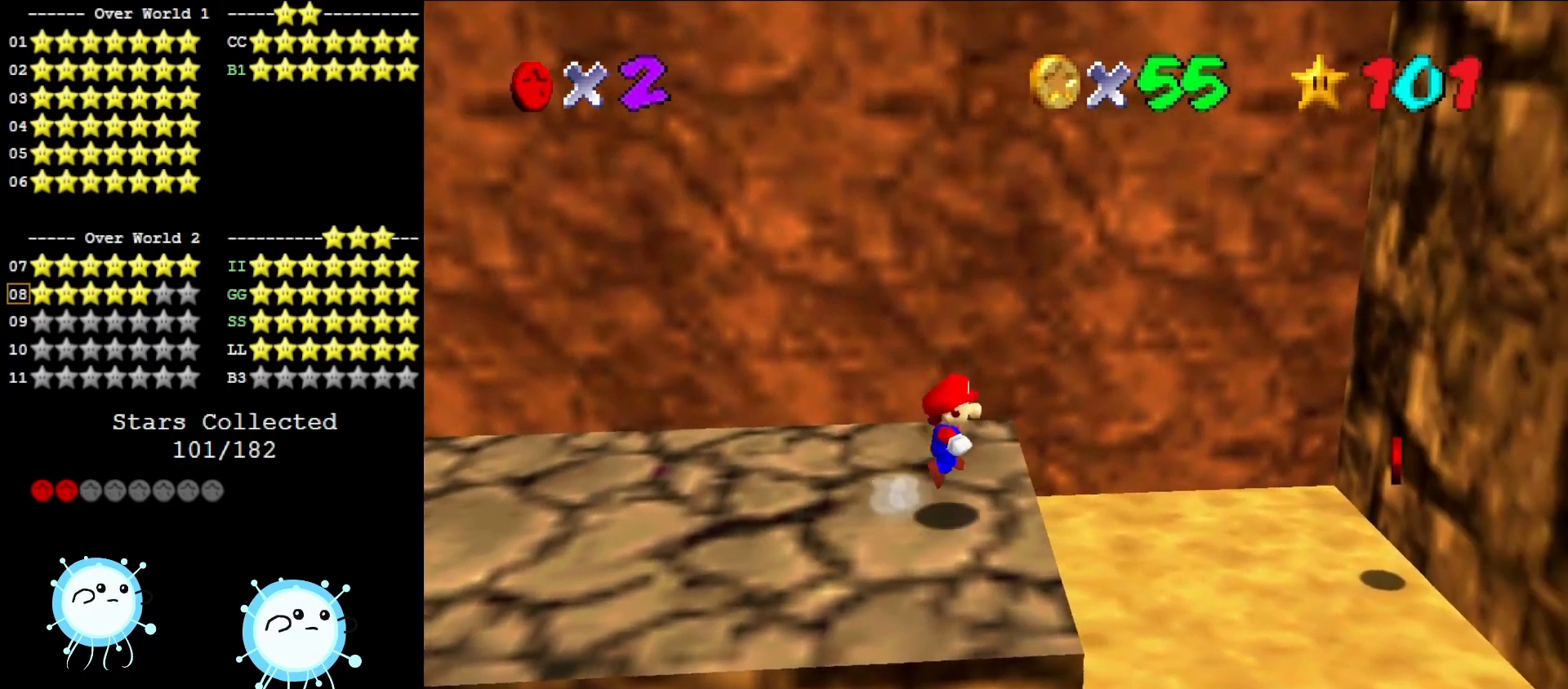
{"buttons": [], "left_stick": "right", "events": [[183, "left_stick", "center"], [317, "left_stick", "right"]]}
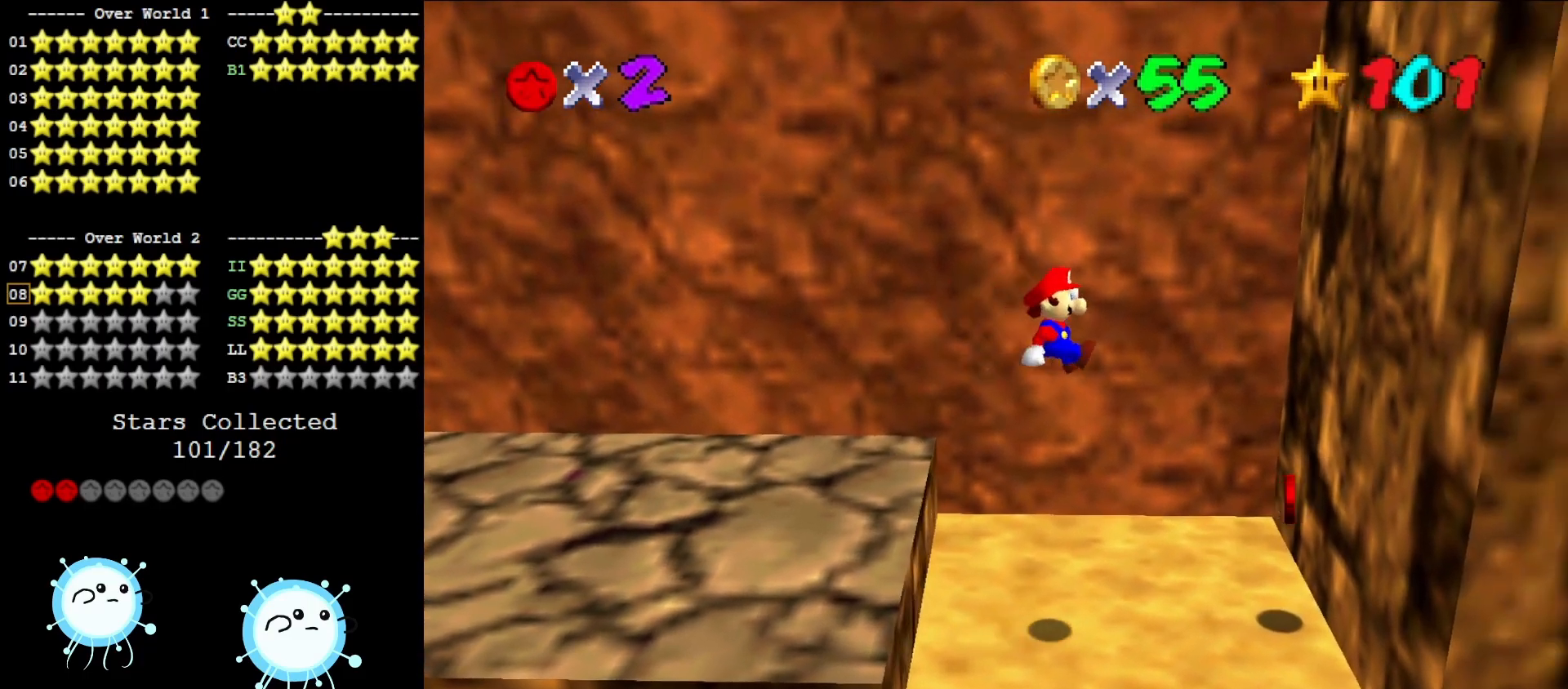
{"buttons": ["A"], "left_stick": "center", "events": [[183, "left_stick", "up-right"], [383, "left_stick", "right"], [467, "A", "down"], [500, "left_stick", "center"]]}
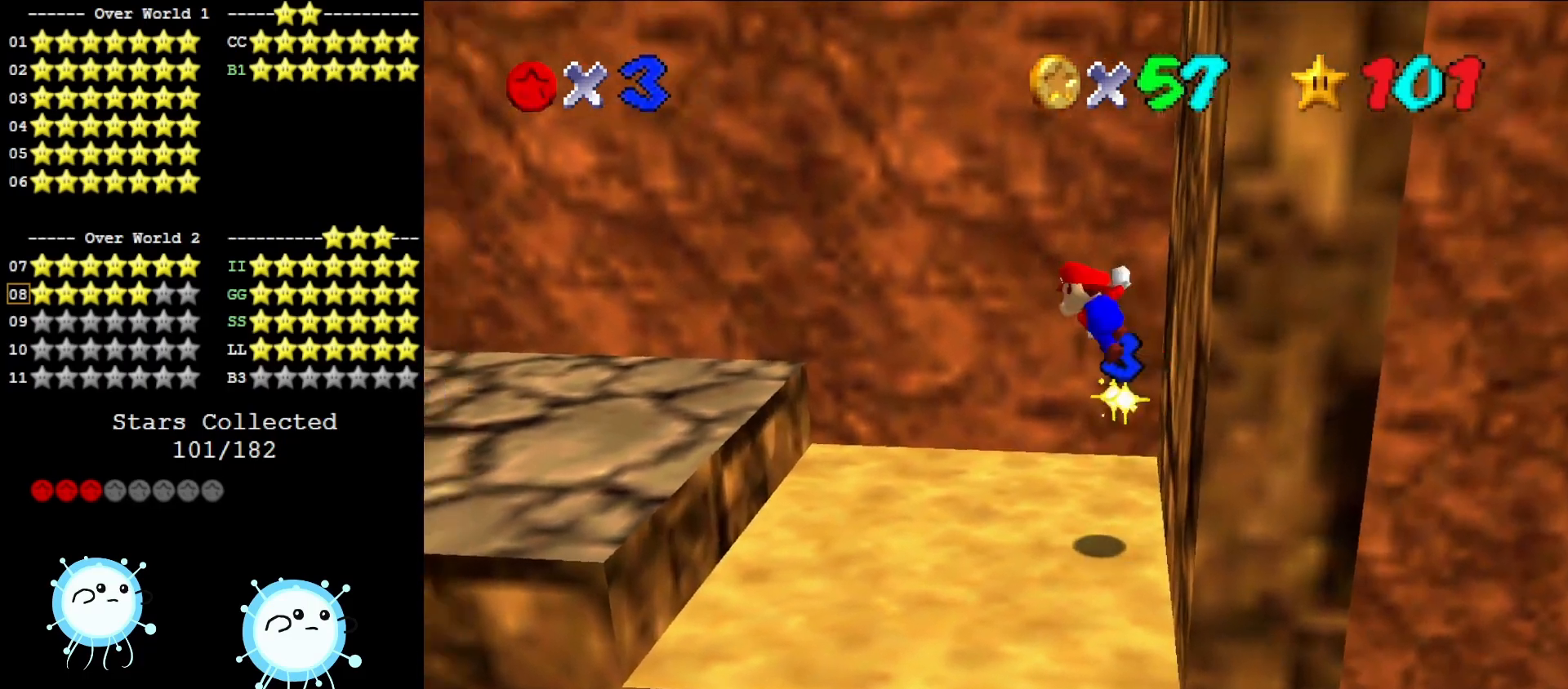
{"buttons": ["C_DOWN", "C_RIGHT"], "left_stick": "down-left", "events": [[33, "left_stick", "left"], [250, "A", "up"], [317, "left_stick", "down-left"], [433, "C_DOWN", "down"], [433, "C_RIGHT", "down"]]}
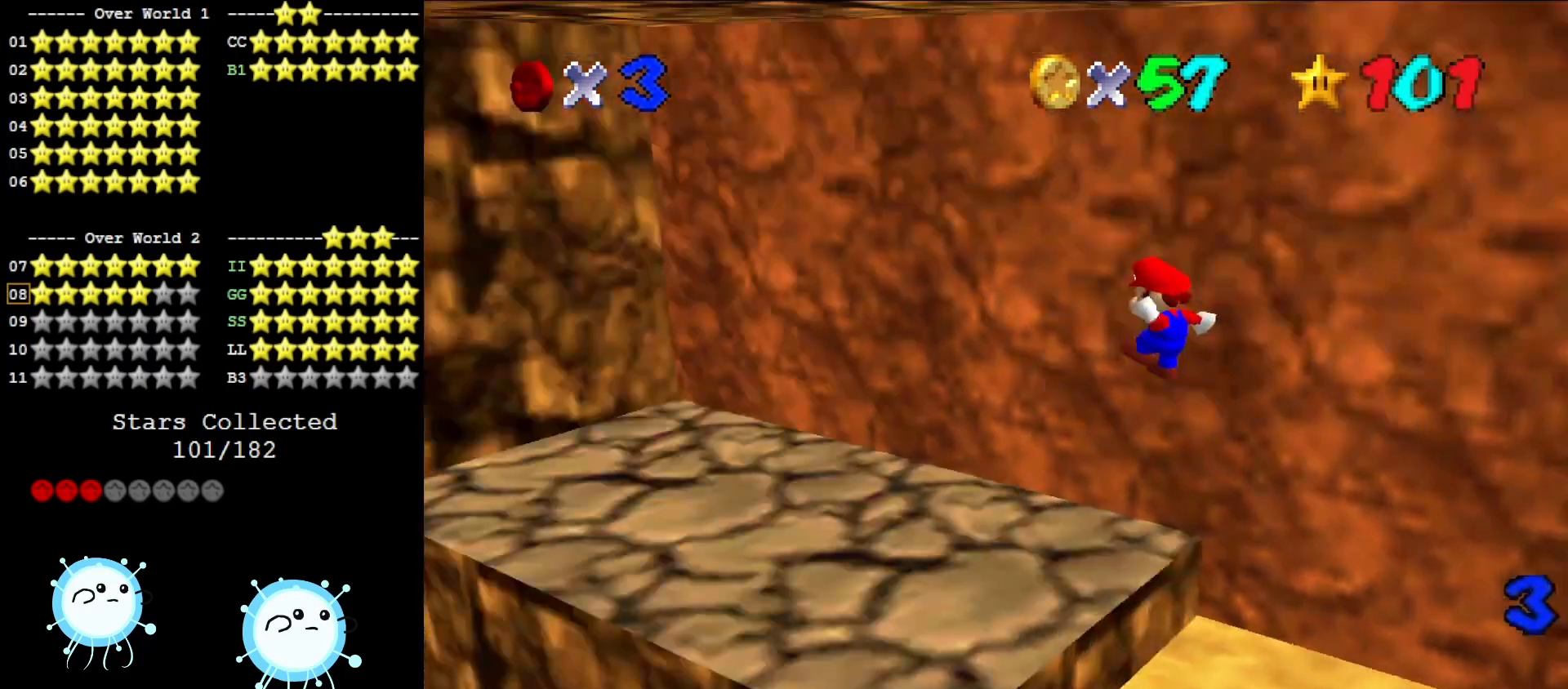
{"buttons": [], "left_stick": "up-left", "events": [[50, "C_DOWN", "up"], [50, "C_RIGHT", "up"], [117, "C_DOWN", "down"], [117, "left_stick", "center"], [150, "C_RIGHT", "down"], [267, "C_DOWN", "up"], [267, "C_RIGHT", "up"], [300, "left_stick", "up-left"]]}
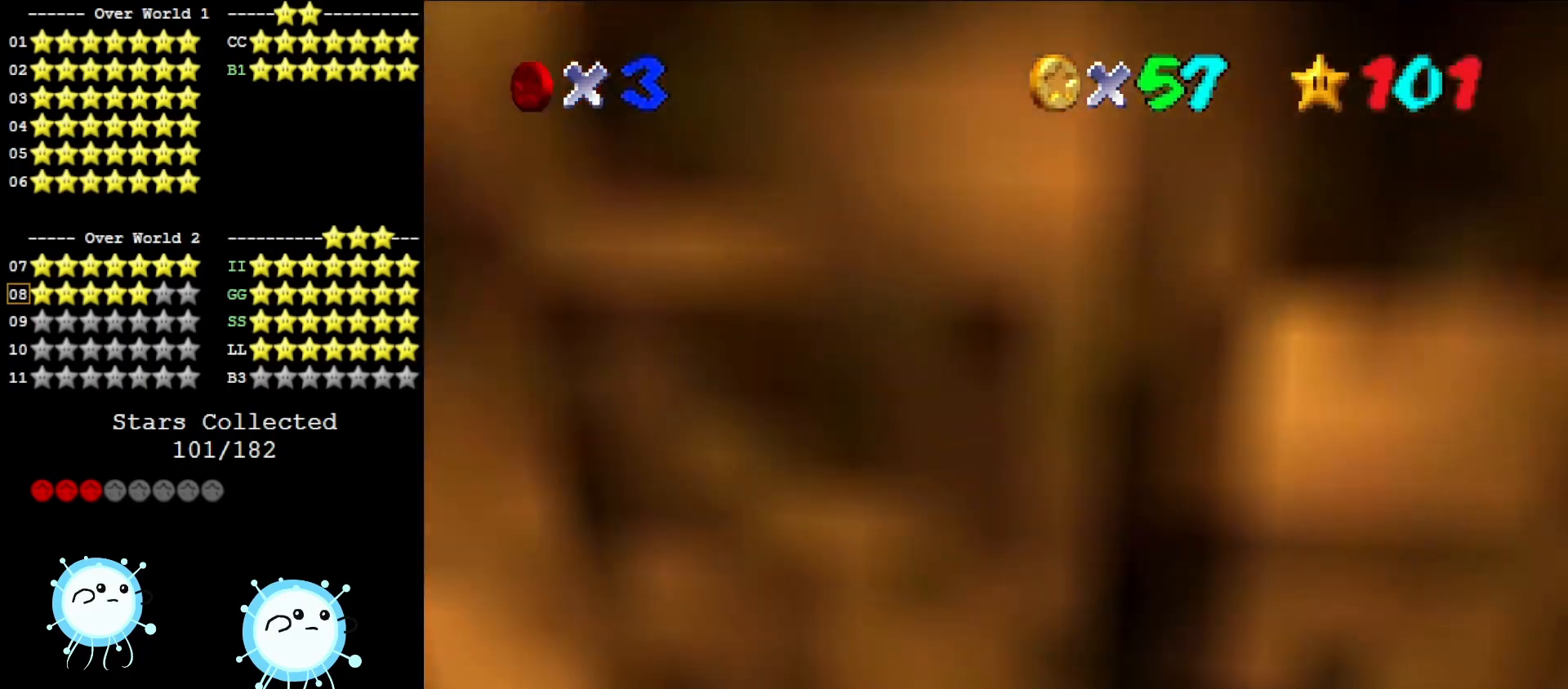
{"buttons": [], "left_stick": "up-left", "events": [[300, "A", "down"], [400, "A", "up"]]}
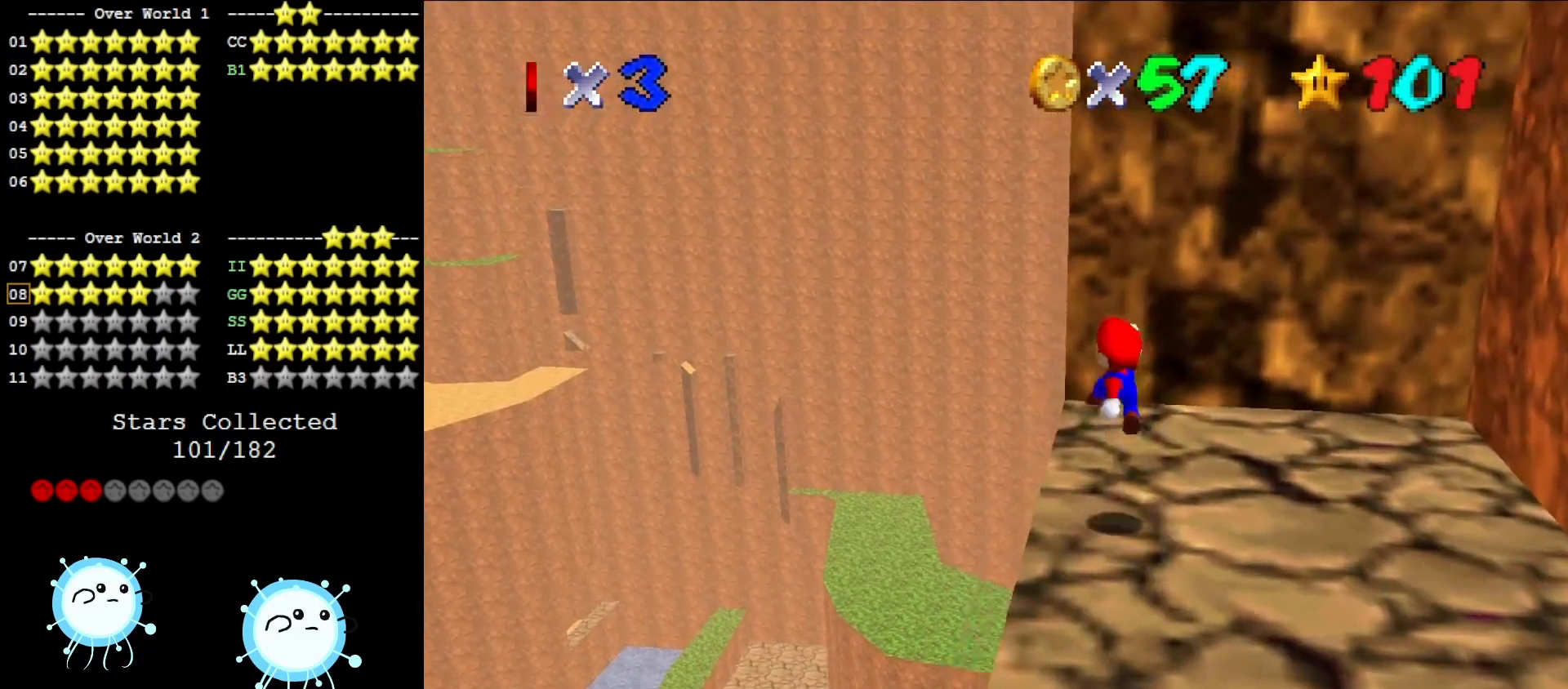
{"buttons": [], "left_stick": "center", "events": [[217, "left_stick", "left"], [383, "left_stick", "center"]]}
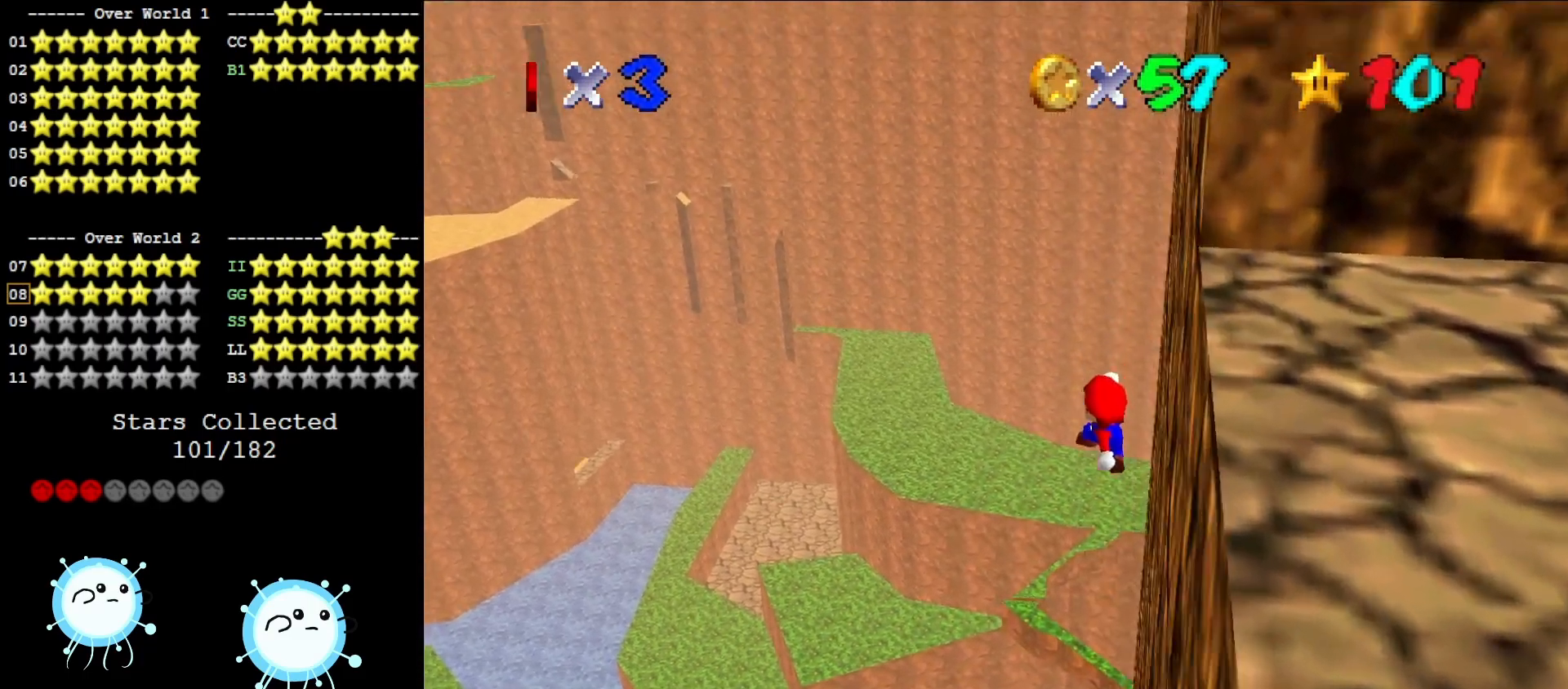
{"buttons": [], "left_stick": "up", "events": [[250, "left_stick", "up"]]}
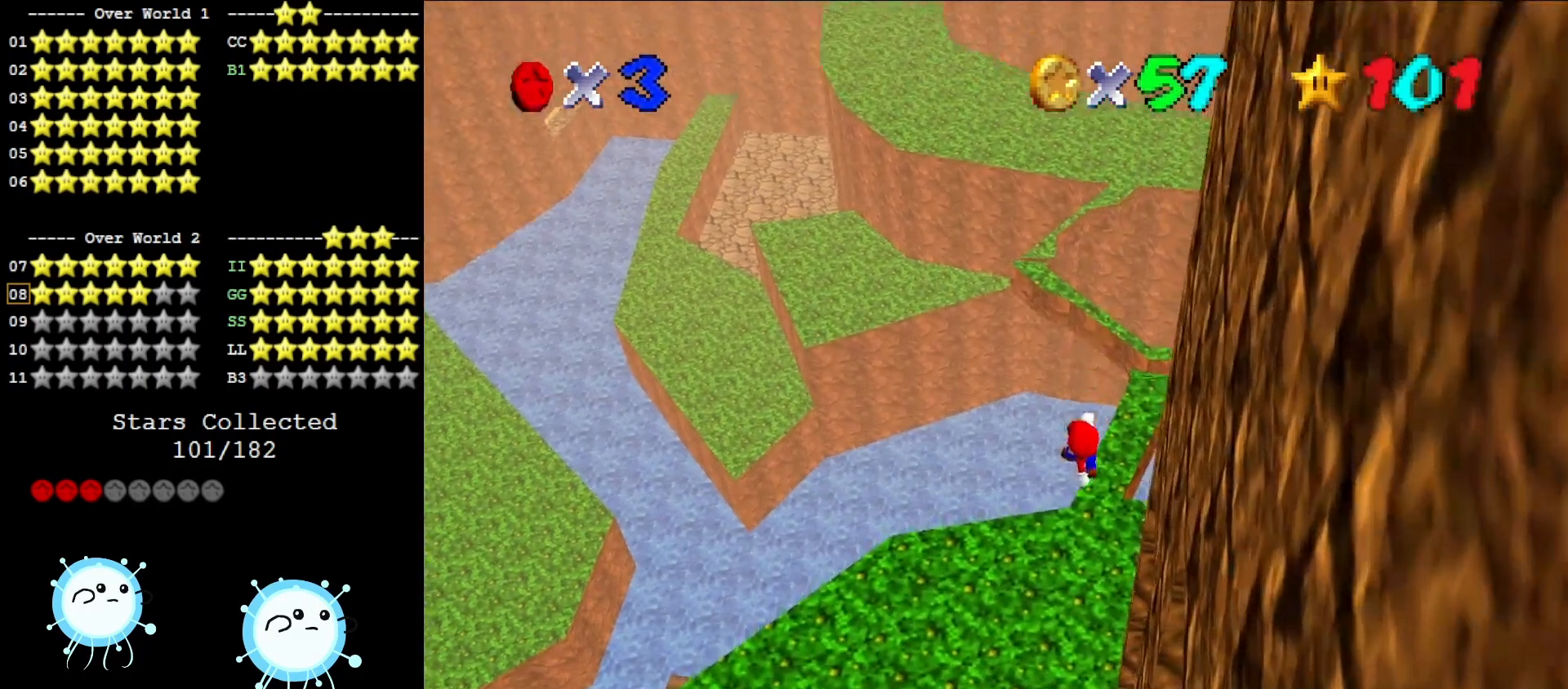
{"buttons": [], "left_stick": "up-right", "events": [[133, "left_stick", "up-right"]]}
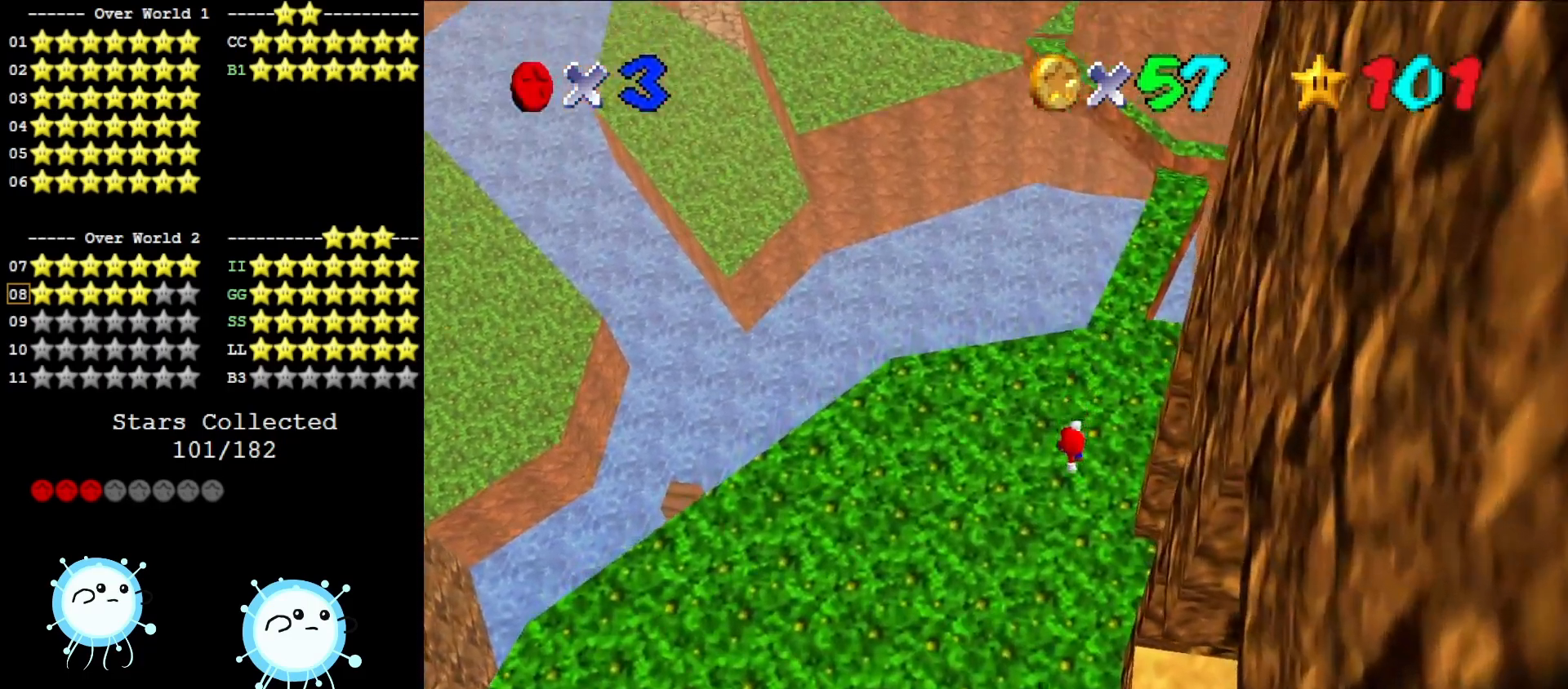
{"buttons": [], "left_stick": "right", "events": [[183, "left_stick", "right"]]}
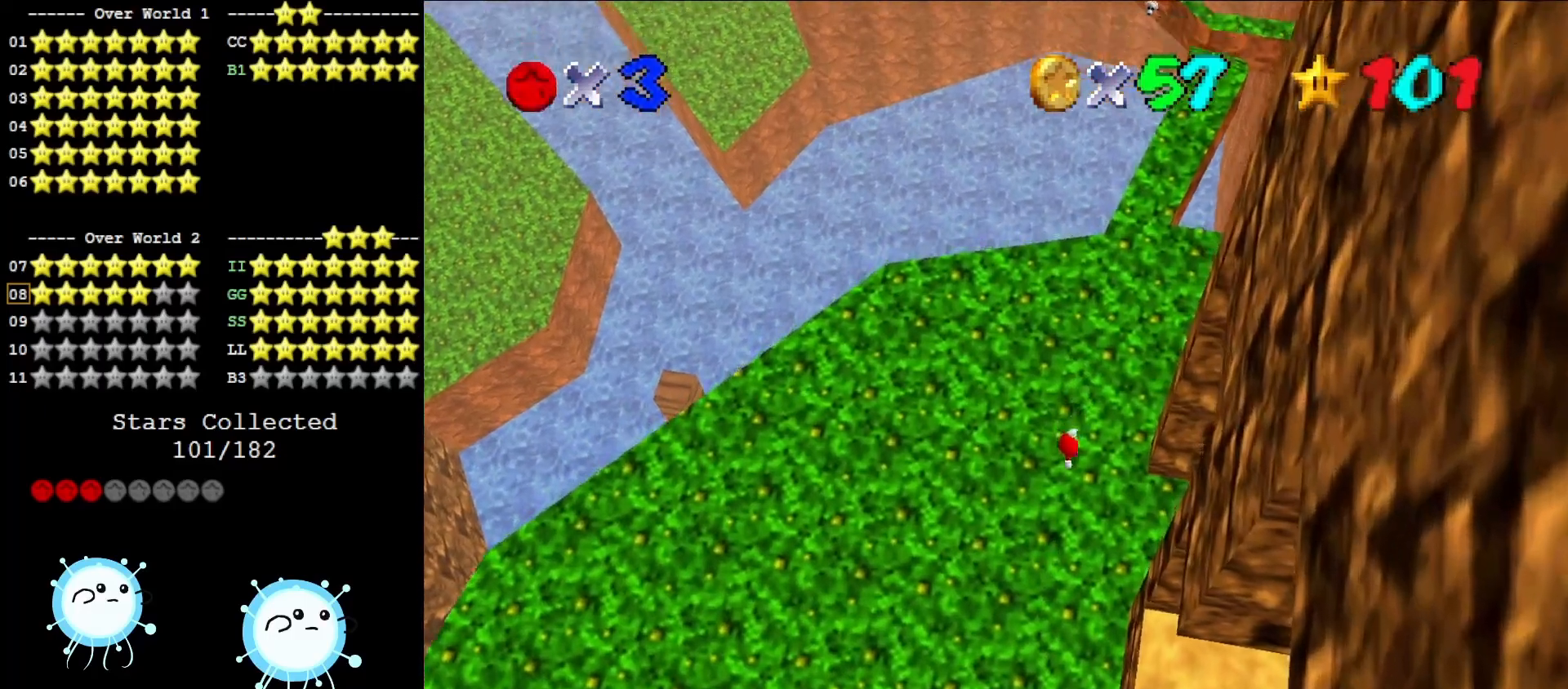
{"buttons": ["R1"], "left_stick": "up", "events": [[183, "B", "down"], [183, "left_stick", "down"], [200, "B", "up"], [300, "left_stick", "right"], [417, "left_stick", "up"], [483, "R1", "down"]]}
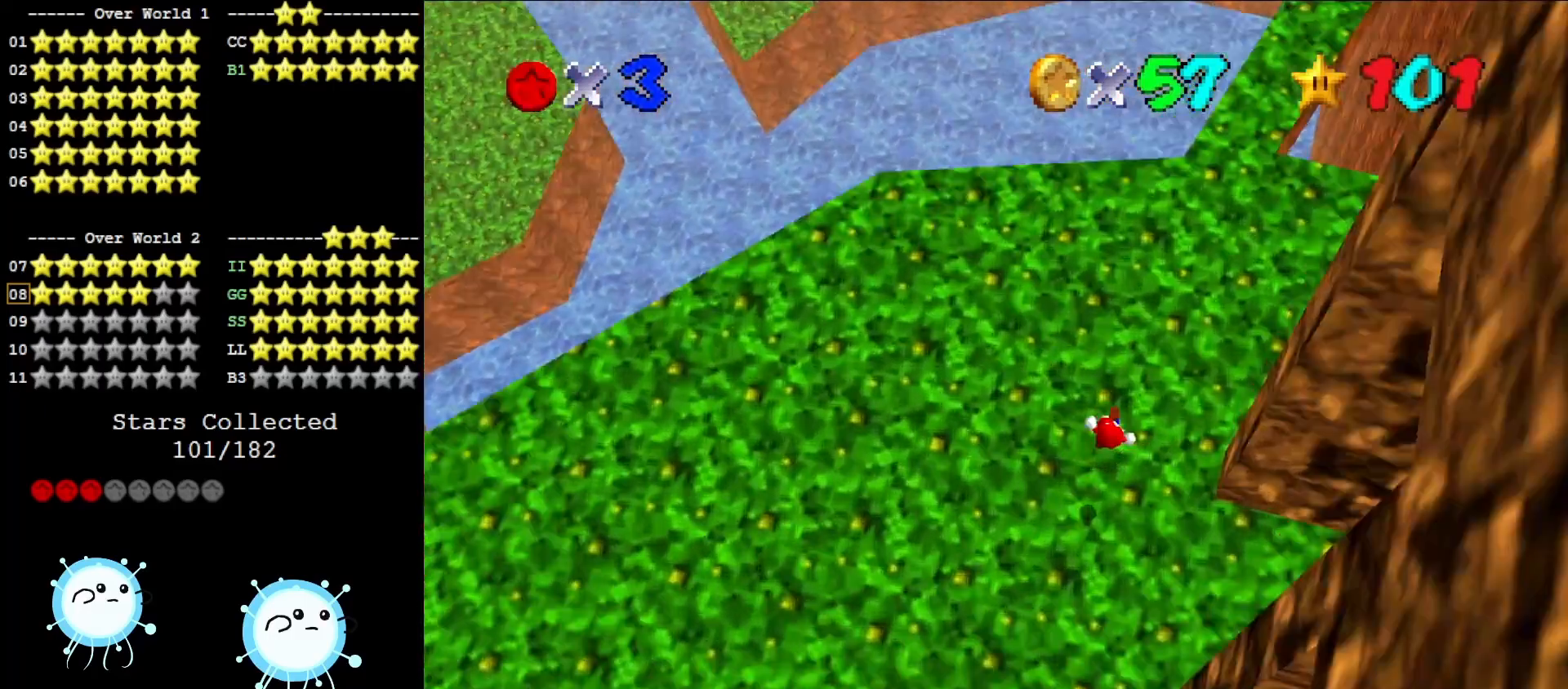
{"buttons": [], "left_stick": "up", "events": [[17, "R1", "up"], [117, "R1", "down"], [200, "R1", "up"]]}
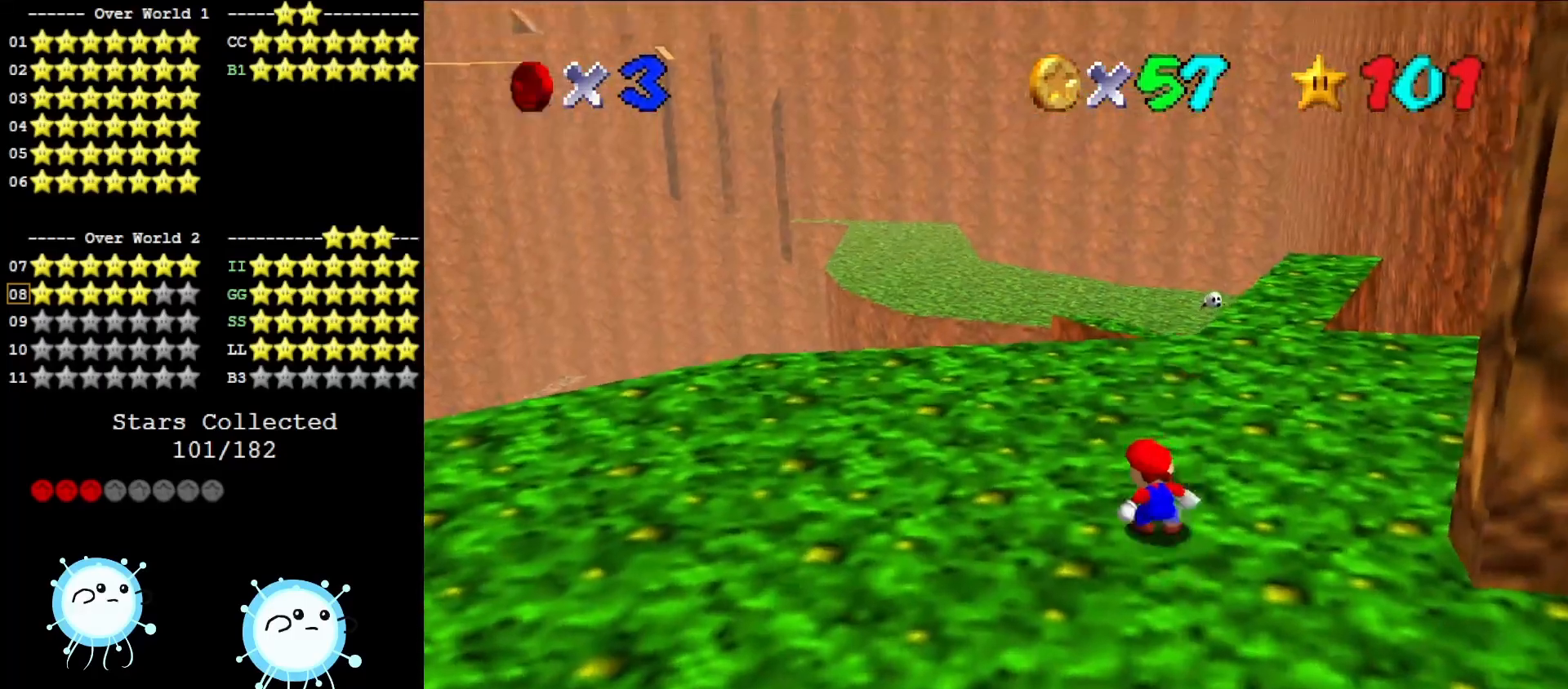
{"buttons": [], "left_stick": "up-right", "events": [[467, "left_stick", "up-right"]]}
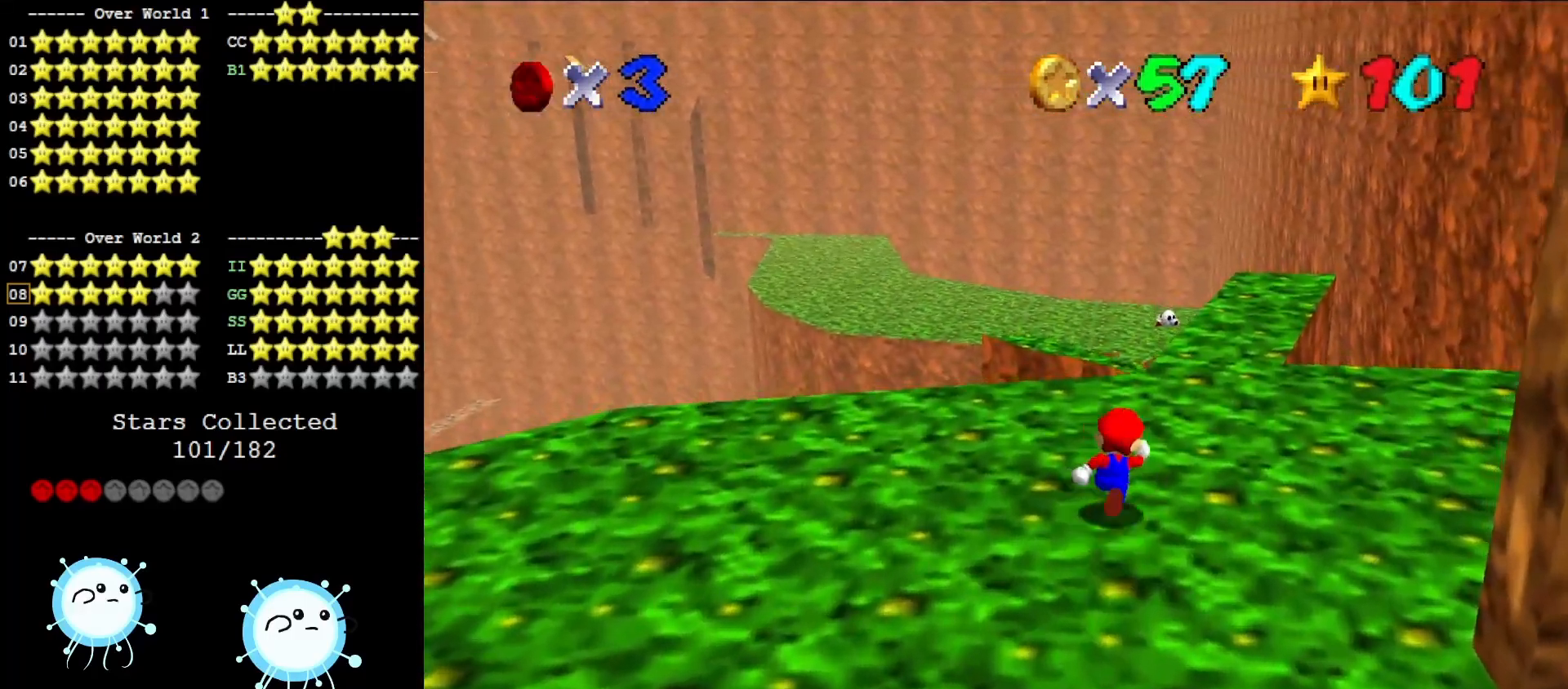
{"buttons": [], "left_stick": "up", "events": [[400, "left_stick", "up"]]}
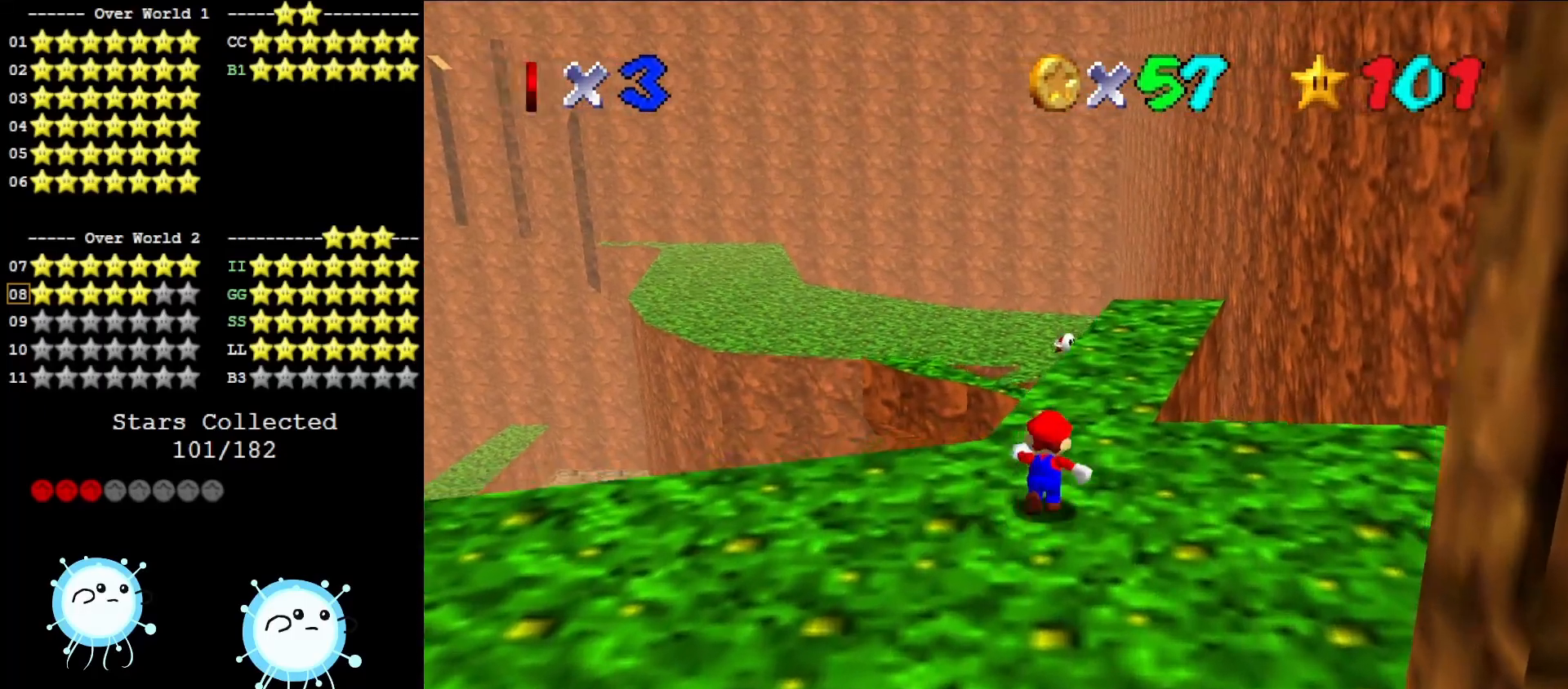
{"buttons": ["A"], "left_stick": "up-right", "events": [[283, "A", "down"], [367, "left_stick", "up-right"]]}
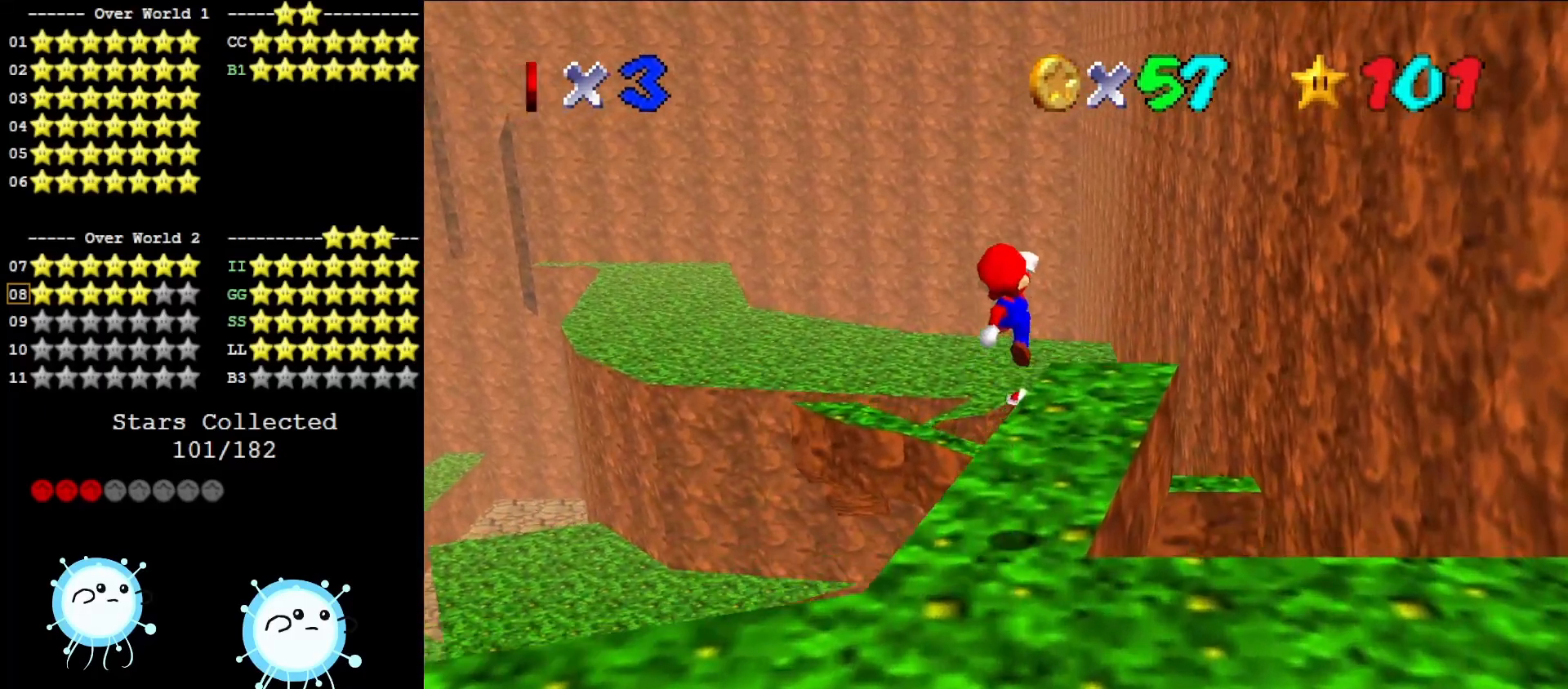
{"buttons": ["A"], "left_stick": "center", "events": [[100, "left_stick", "center"], [167, "left_stick", "down"], [383, "left_stick", "center"]]}
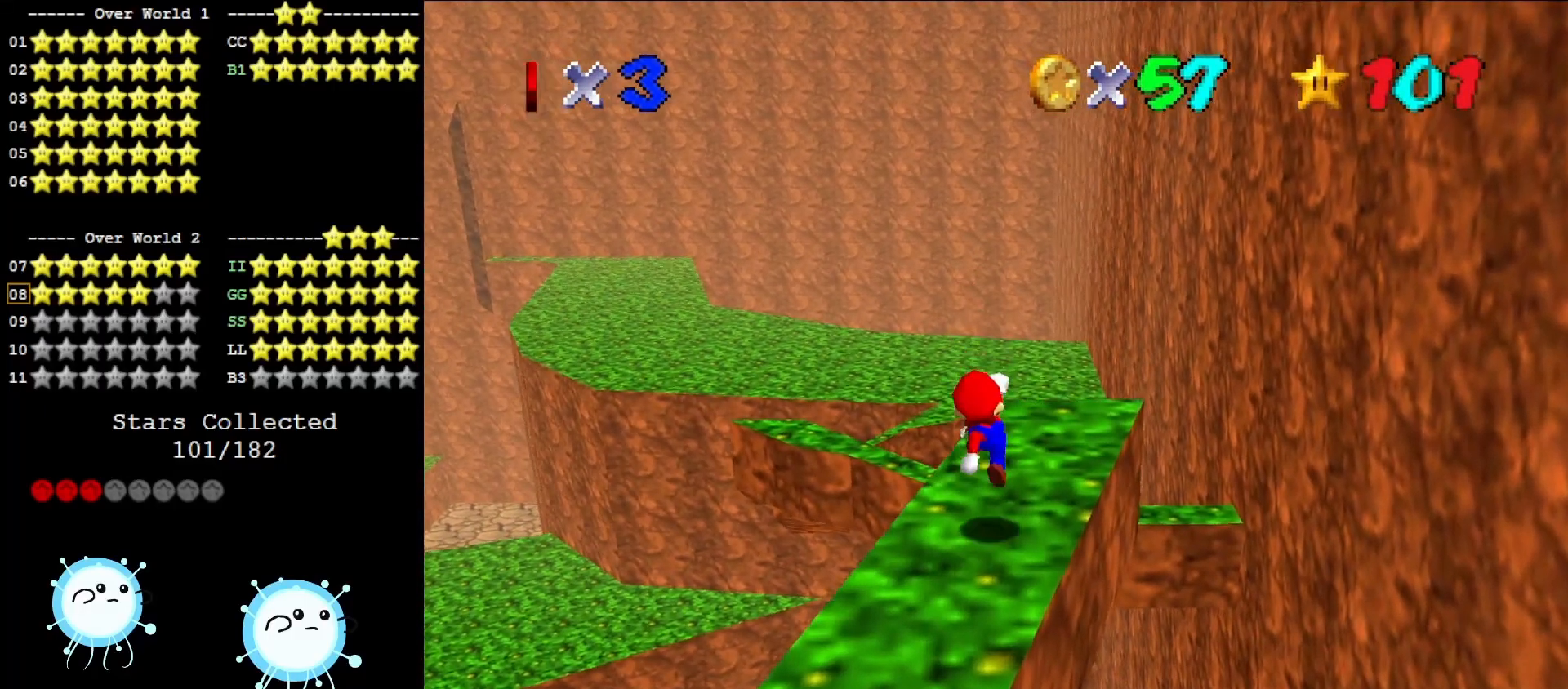
{"buttons": [], "left_stick": "up-right", "events": [[83, "left_stick", "right"], [117, "A", "up"], [133, "left_stick", "up-right"]]}
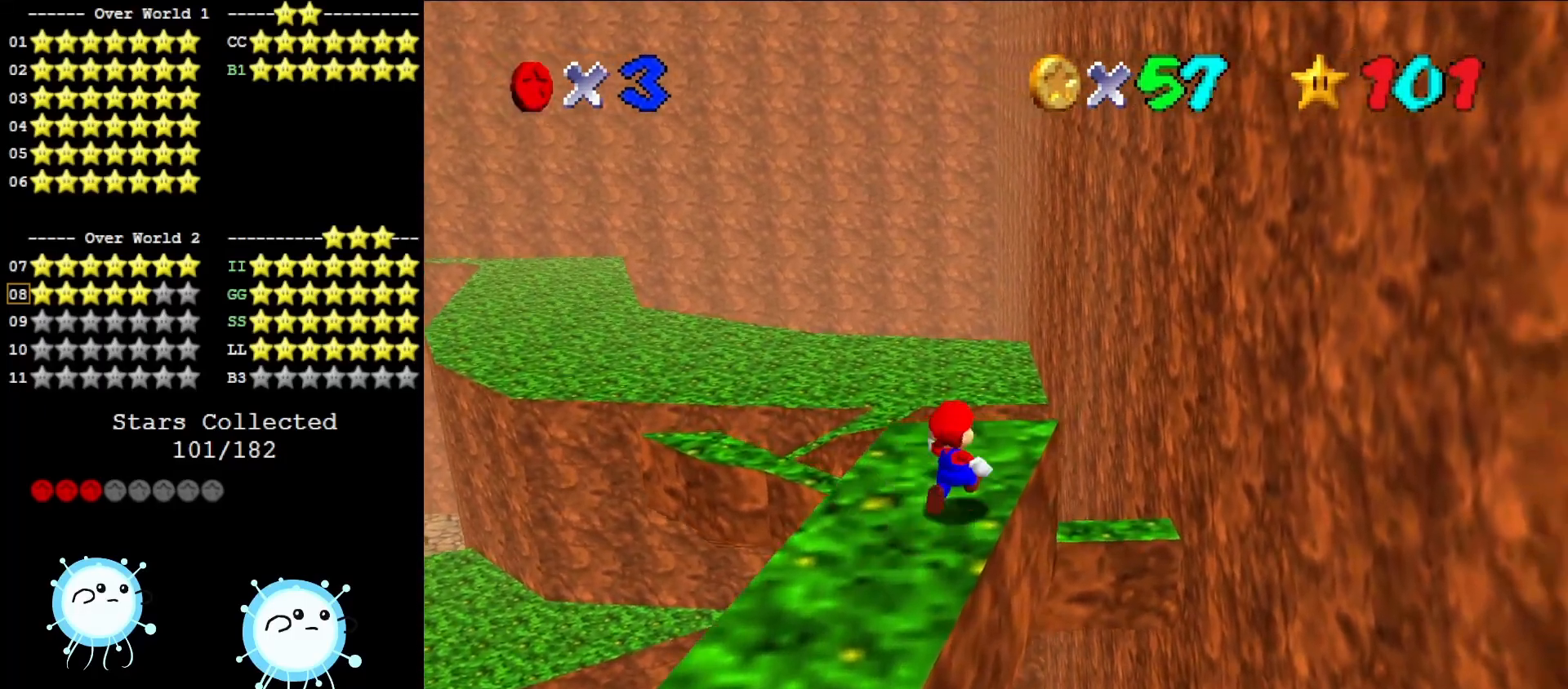
{"buttons": [], "left_stick": "up", "events": [[17, "left_stick", "up"], [250, "Z", "down"], [317, "A", "down"], [417, "Z", "up"], [433, "A", "up"]]}
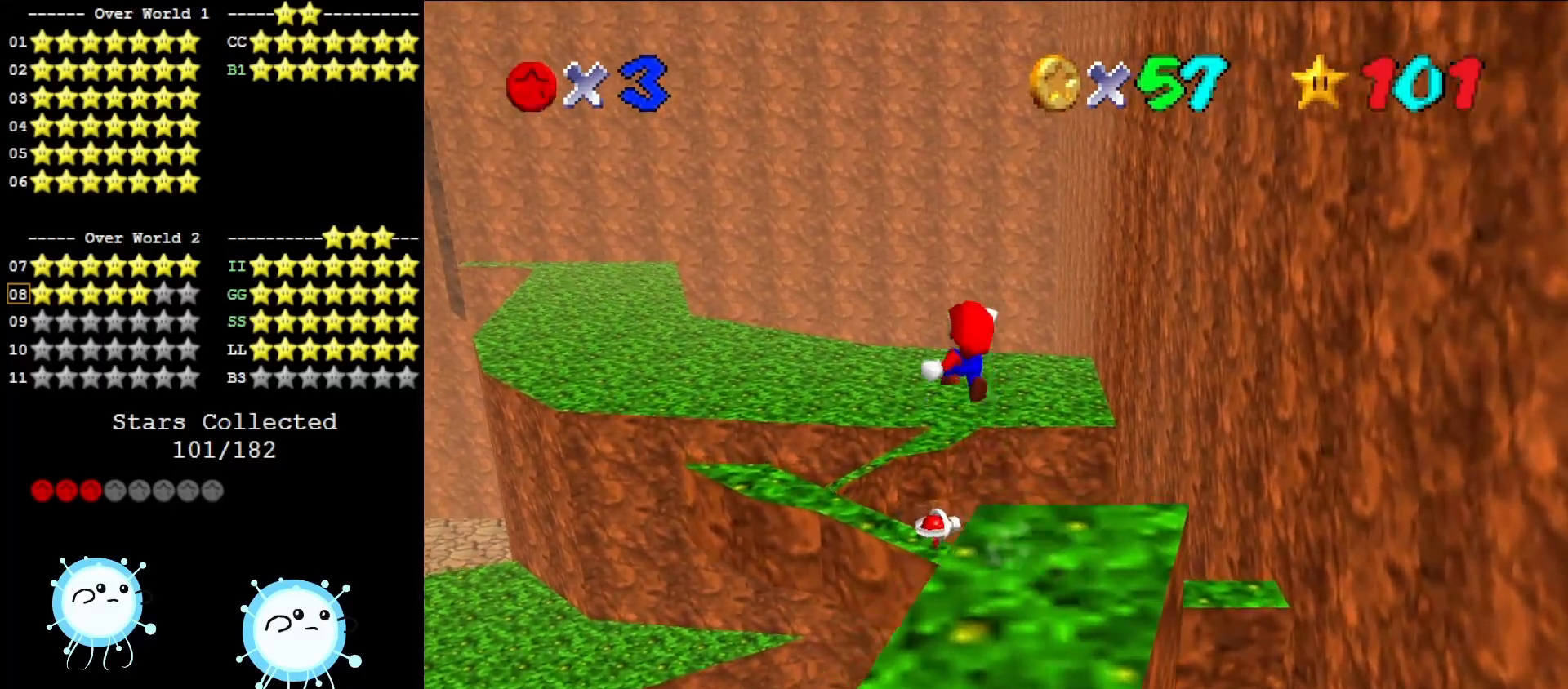
{"buttons": [], "left_stick": "up-right", "events": [[67, "C_DOWN", "down"], [100, "C_RIGHT", "down"], [183, "C_RIGHT", "up"], [217, "C_DOWN", "up"], [217, "left_stick", "up-right"]]}